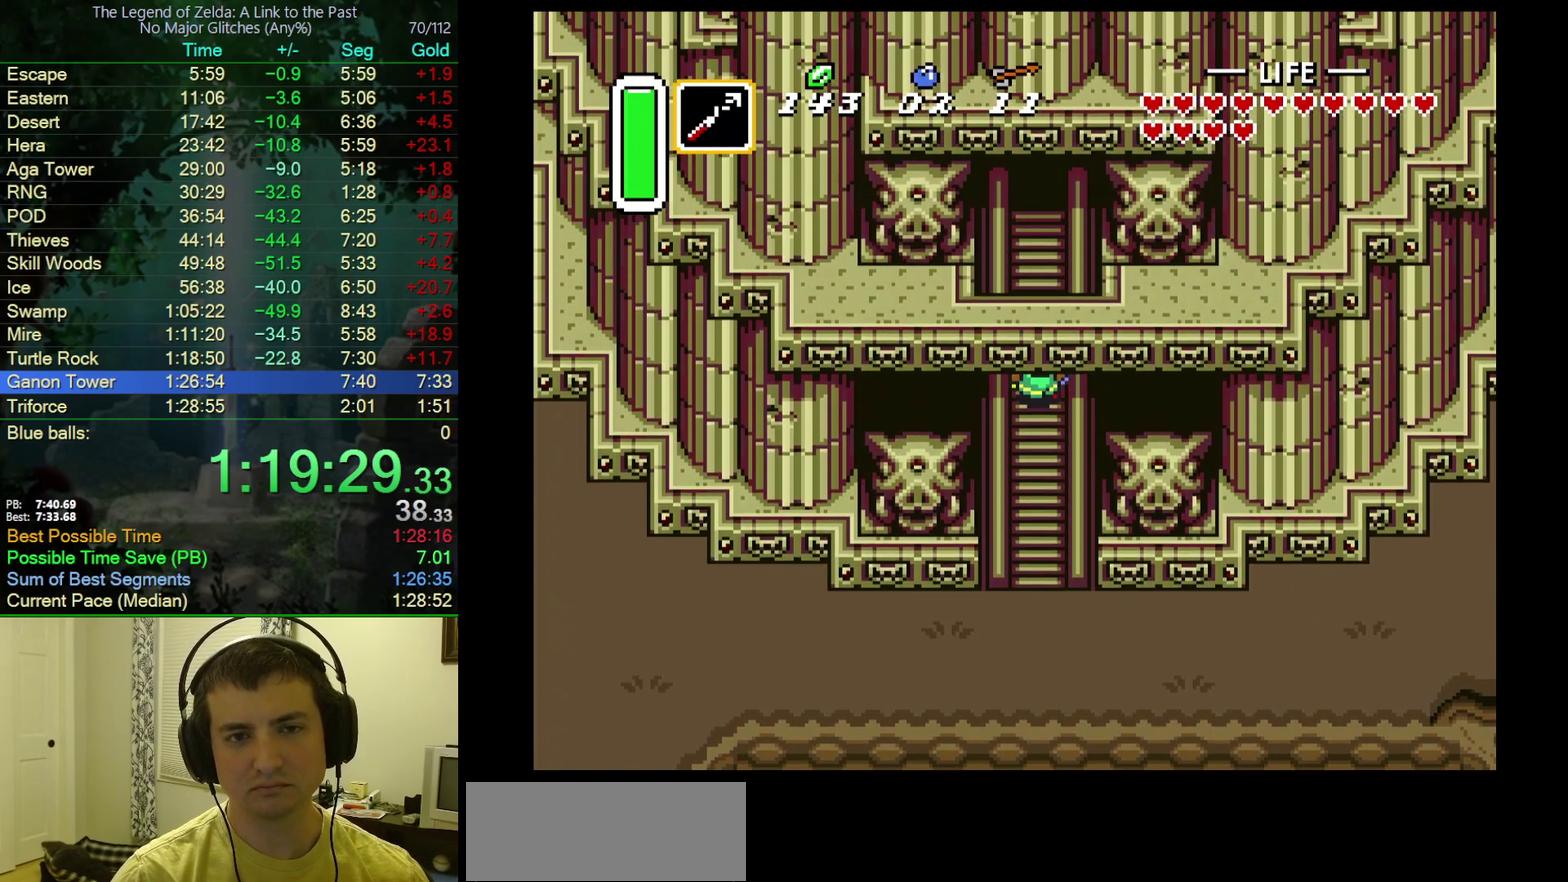
Gameplay with a controller (Nintendo layout); each line is a JSON object with the inputs held at the frame after it. "events" lists button and stick changes between this image and that frame as [ms after this image, input, new state], when the widget could be followed in between. Not read: L3 R3.
{"buttons": ["DPAD_UP", "DPAD_LEFT"], "events": [[83, "DPAD_LEFT", "down"], [83, "DPAD_RIGHT", "up"], [183, "DPAD_LEFT", "up"], [183, "DPAD_RIGHT", "down"], [267, "DPAD_LEFT", "down"], [267, "DPAD_RIGHT", "up"], [350, "DPAD_LEFT", "up"], [383, "DPAD_RIGHT", "down"], [433, "DPAD_LEFT", "down"], [433, "DPAD_RIGHT", "up"]]}
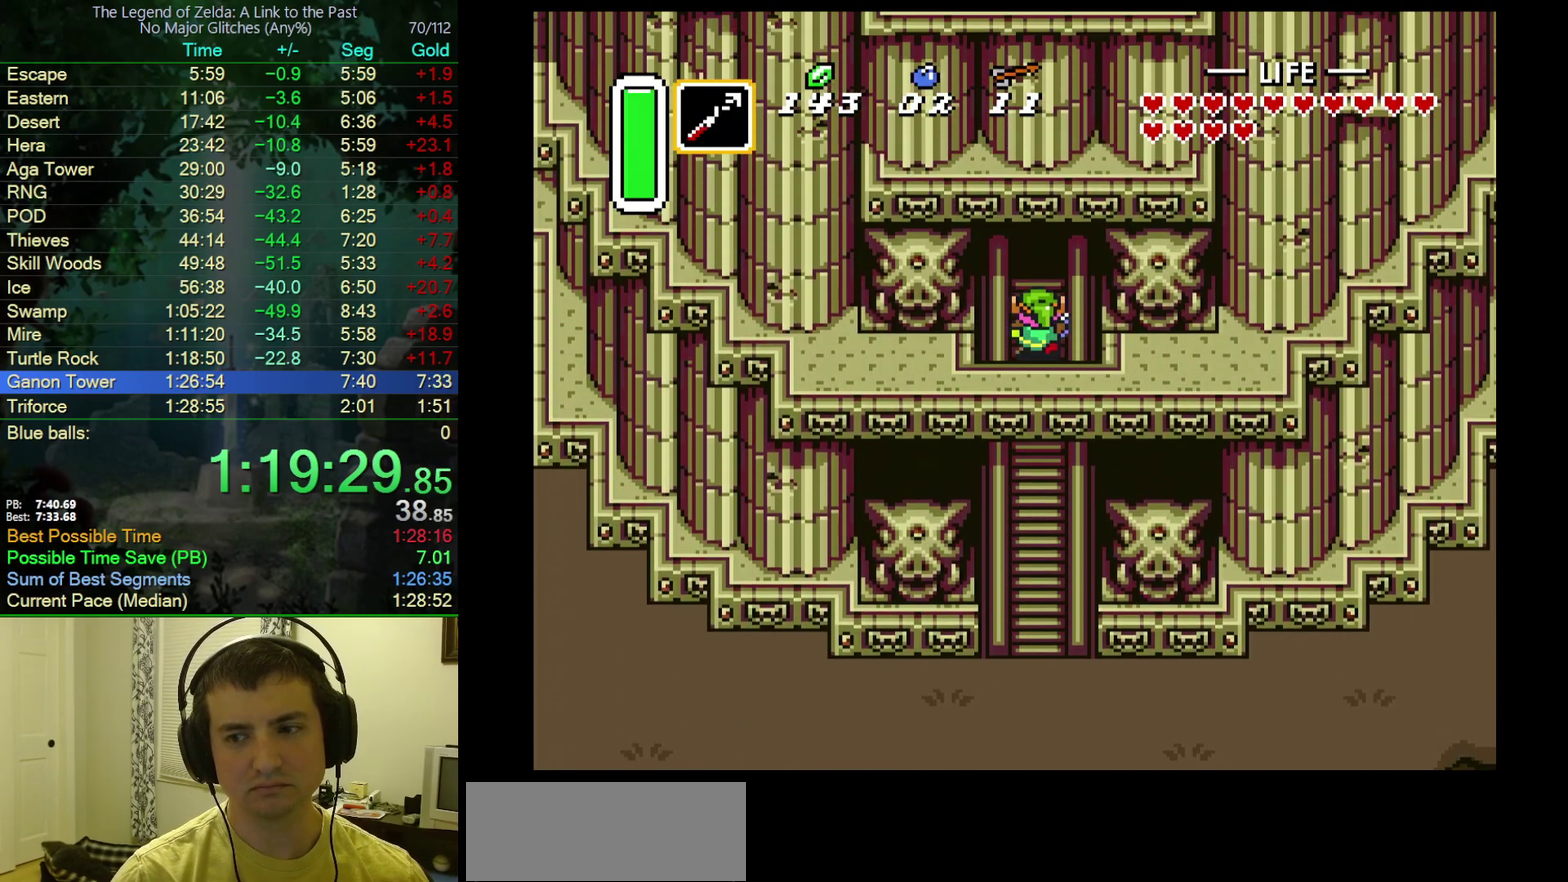
{"buttons": ["DPAD_UP", "DPAD_LEFT"], "events": [[17, "DPAD_LEFT", "up"], [33, "DPAD_RIGHT", "down"], [100, "DPAD_RIGHT", "up"], [133, "DPAD_LEFT", "down"], [200, "DPAD_LEFT", "up"], [233, "DPAD_RIGHT", "down"], [283, "DPAD_LEFT", "down"], [283, "DPAD_RIGHT", "up"], [400, "DPAD_LEFT", "up"], [400, "DPAD_RIGHT", "down"], [483, "DPAD_LEFT", "down"], [483, "DPAD_RIGHT", "up"]]}
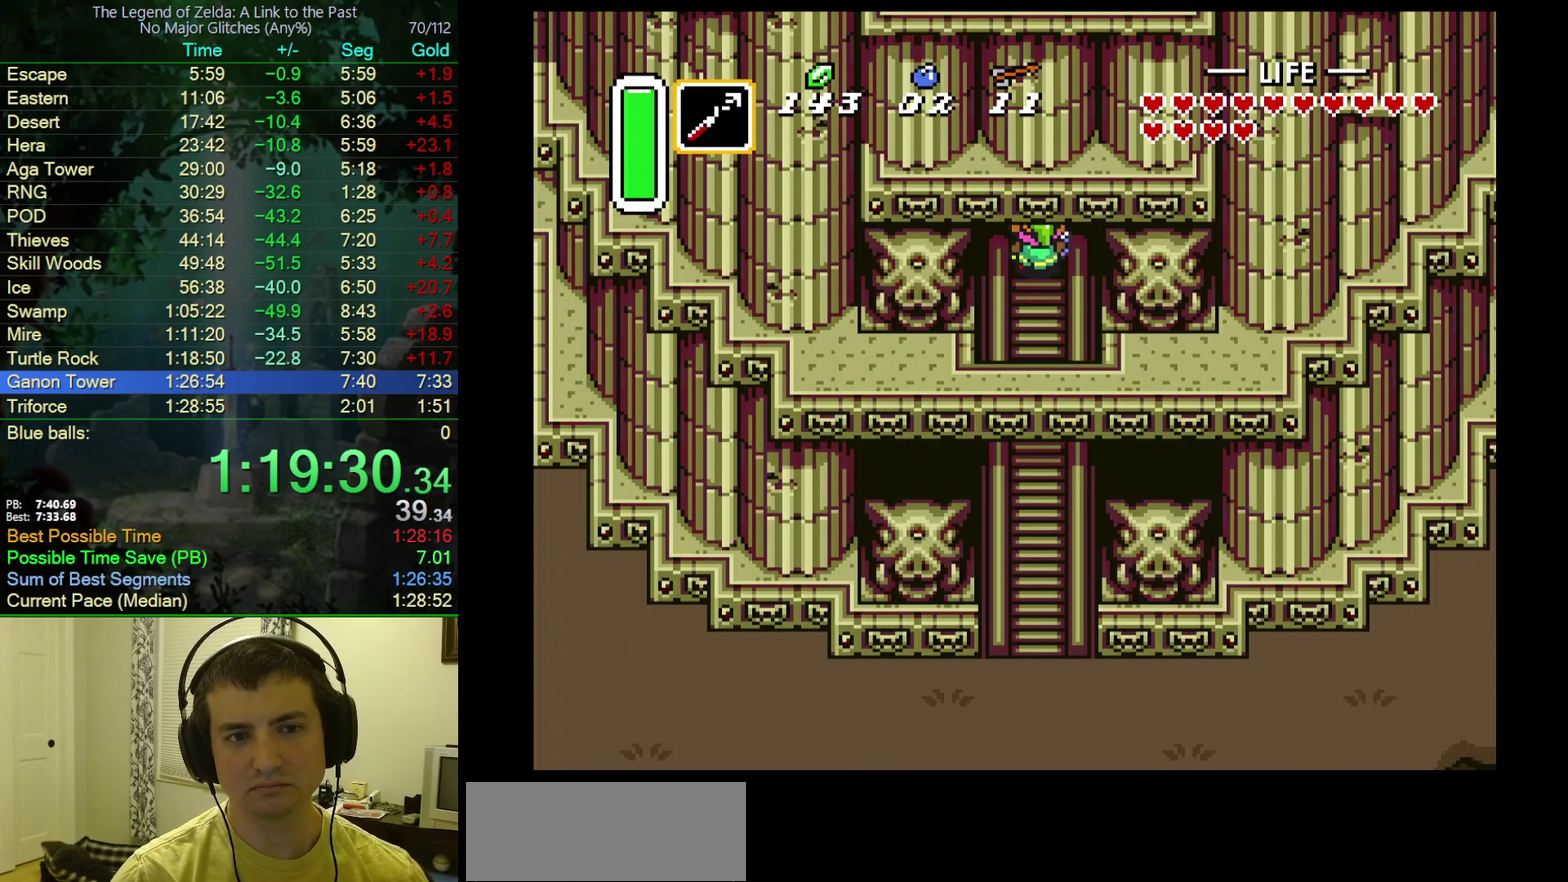
{"buttons": ["DPAD_UP"], "events": [[83, "DPAD_LEFT", "up"], [133, "DPAD_RIGHT", "down"], [183, "DPAD_LEFT", "down"], [183, "DPAD_RIGHT", "up"], [300, "DPAD_LEFT", "up"], [300, "DPAD_RIGHT", "down"], [400, "DPAD_RIGHT", "up"]]}
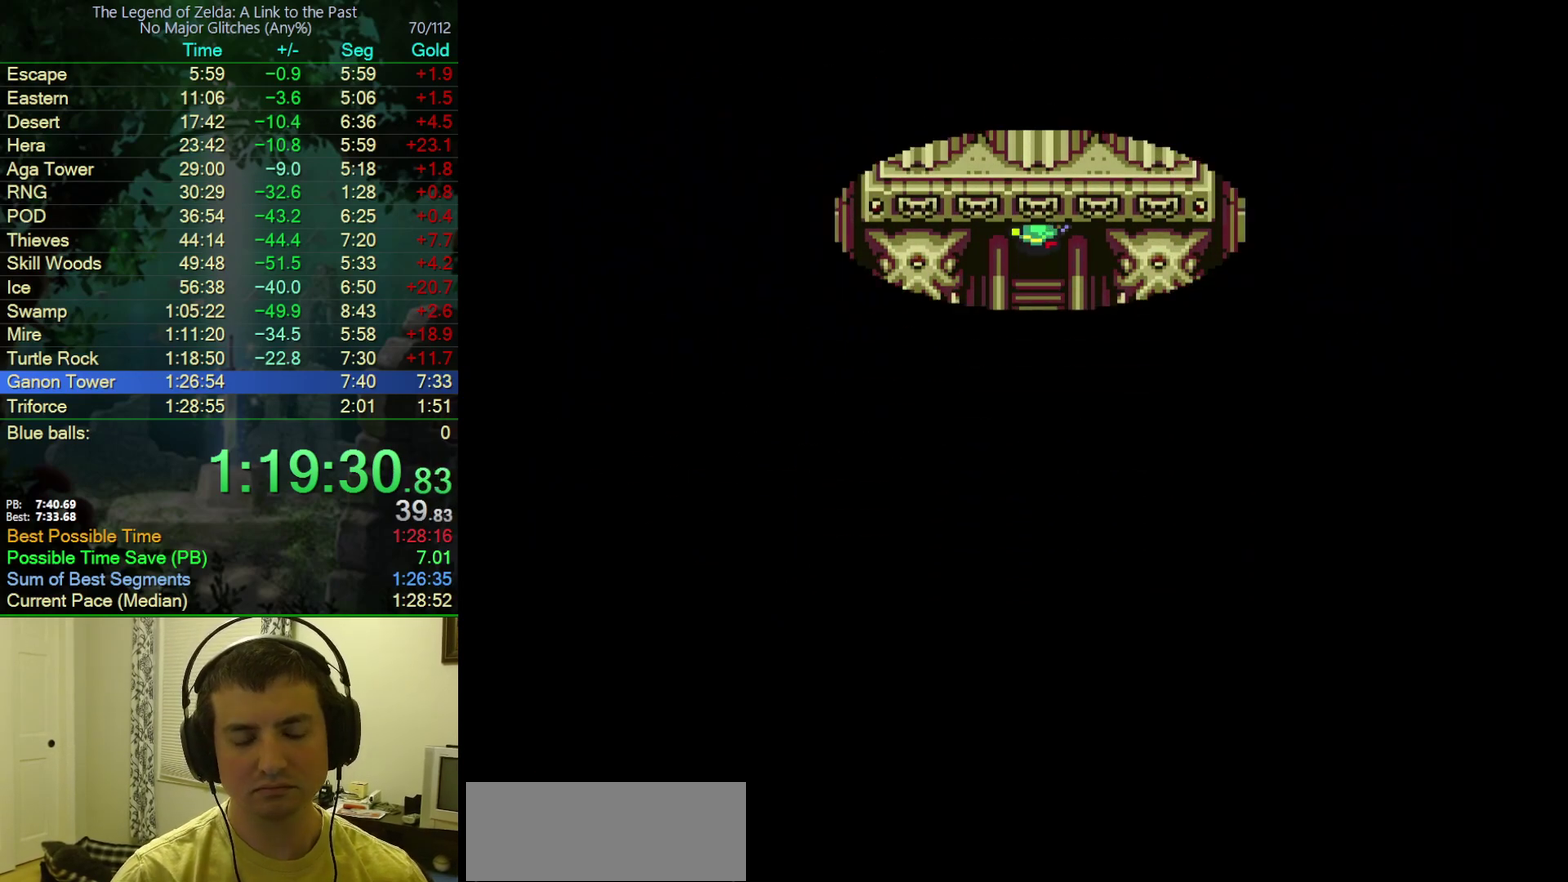
{"buttons": ["DPAD_UP"], "events": []}
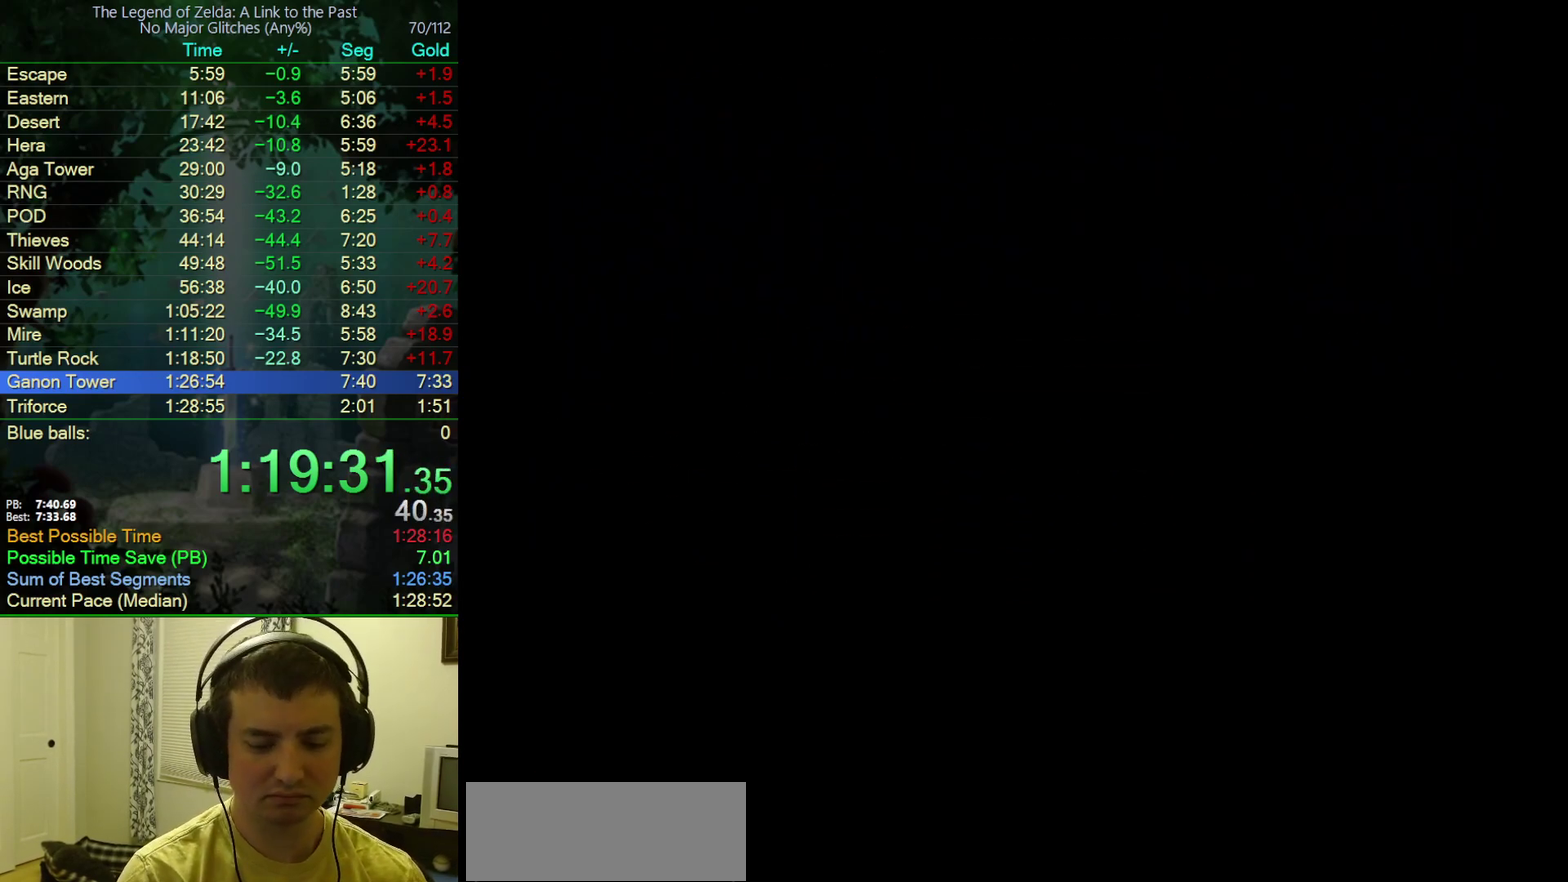
{"buttons": ["DPAD_UP"], "events": []}
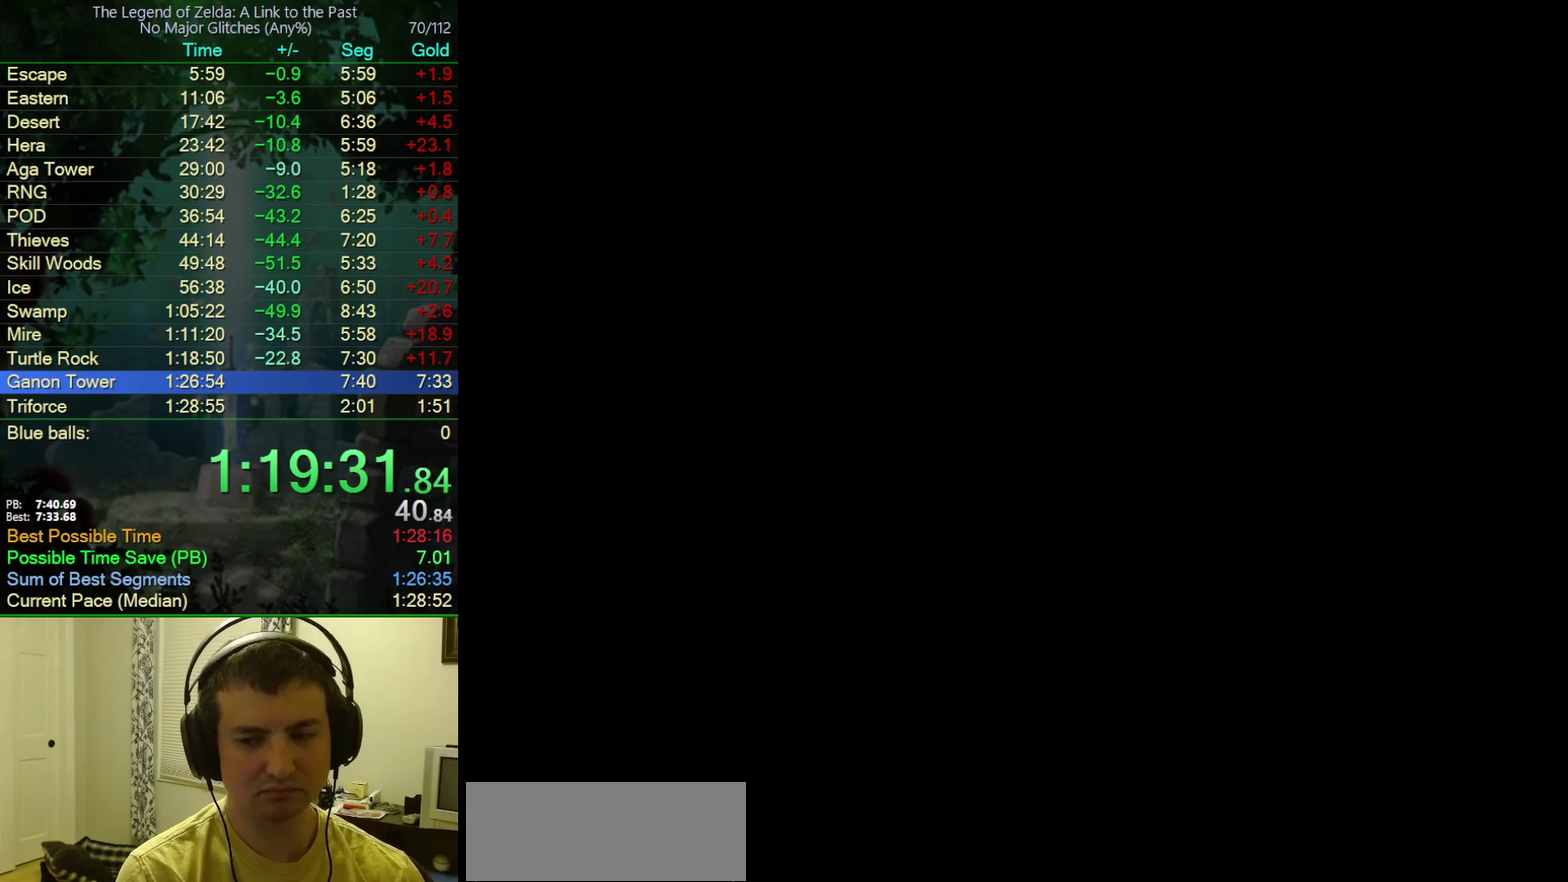
{"buttons": [], "events": [[483, "DPAD_UP", "up"]]}
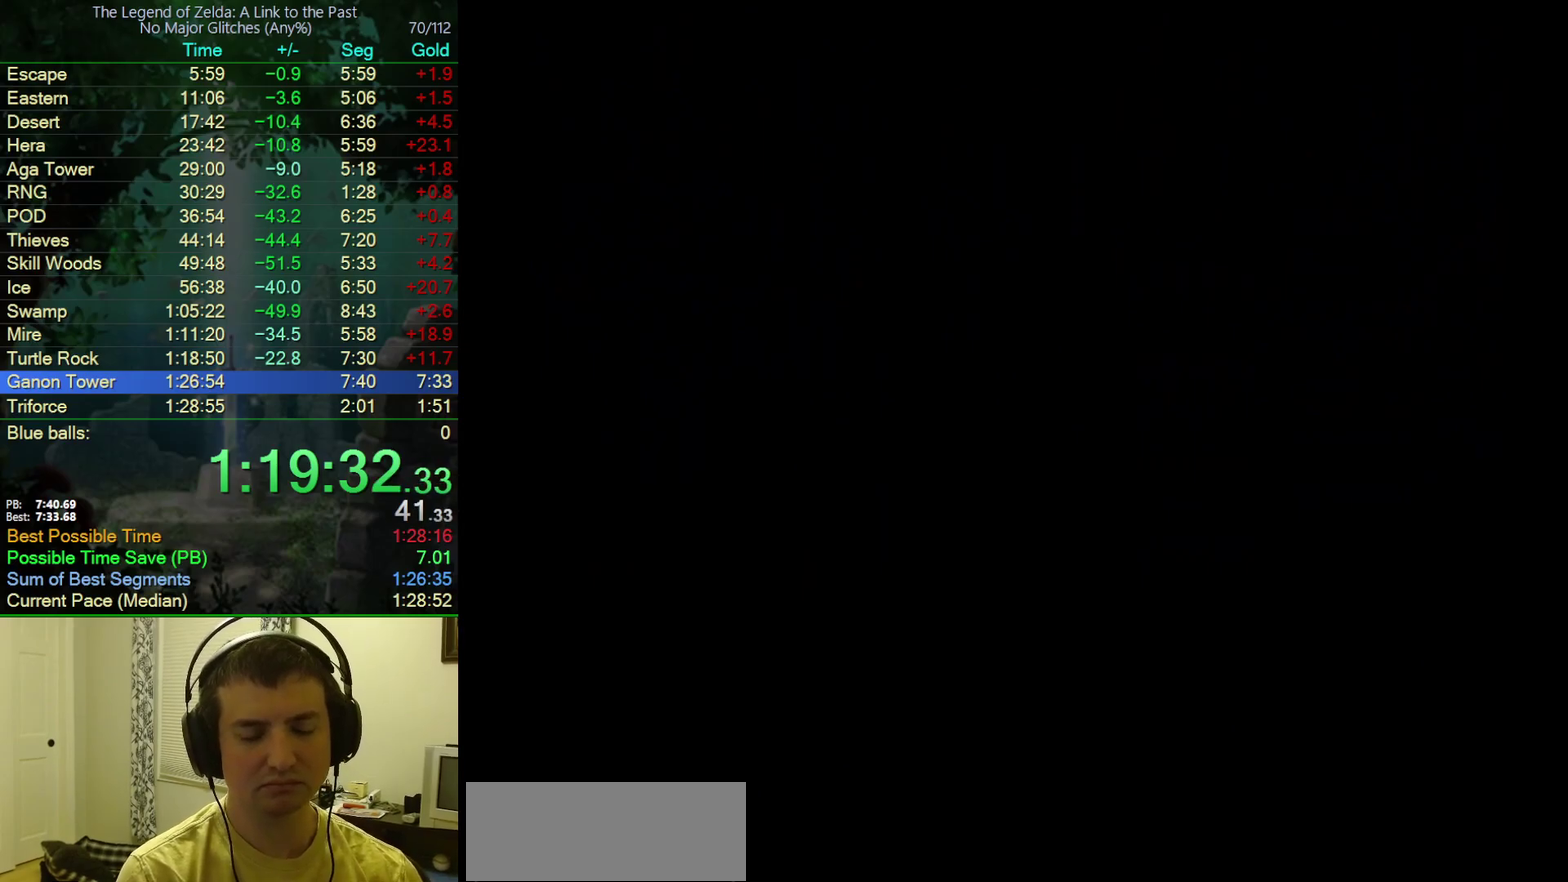
{"buttons": ["DPAD_UP"], "events": [[17, "DPAD_UP", "down"]]}
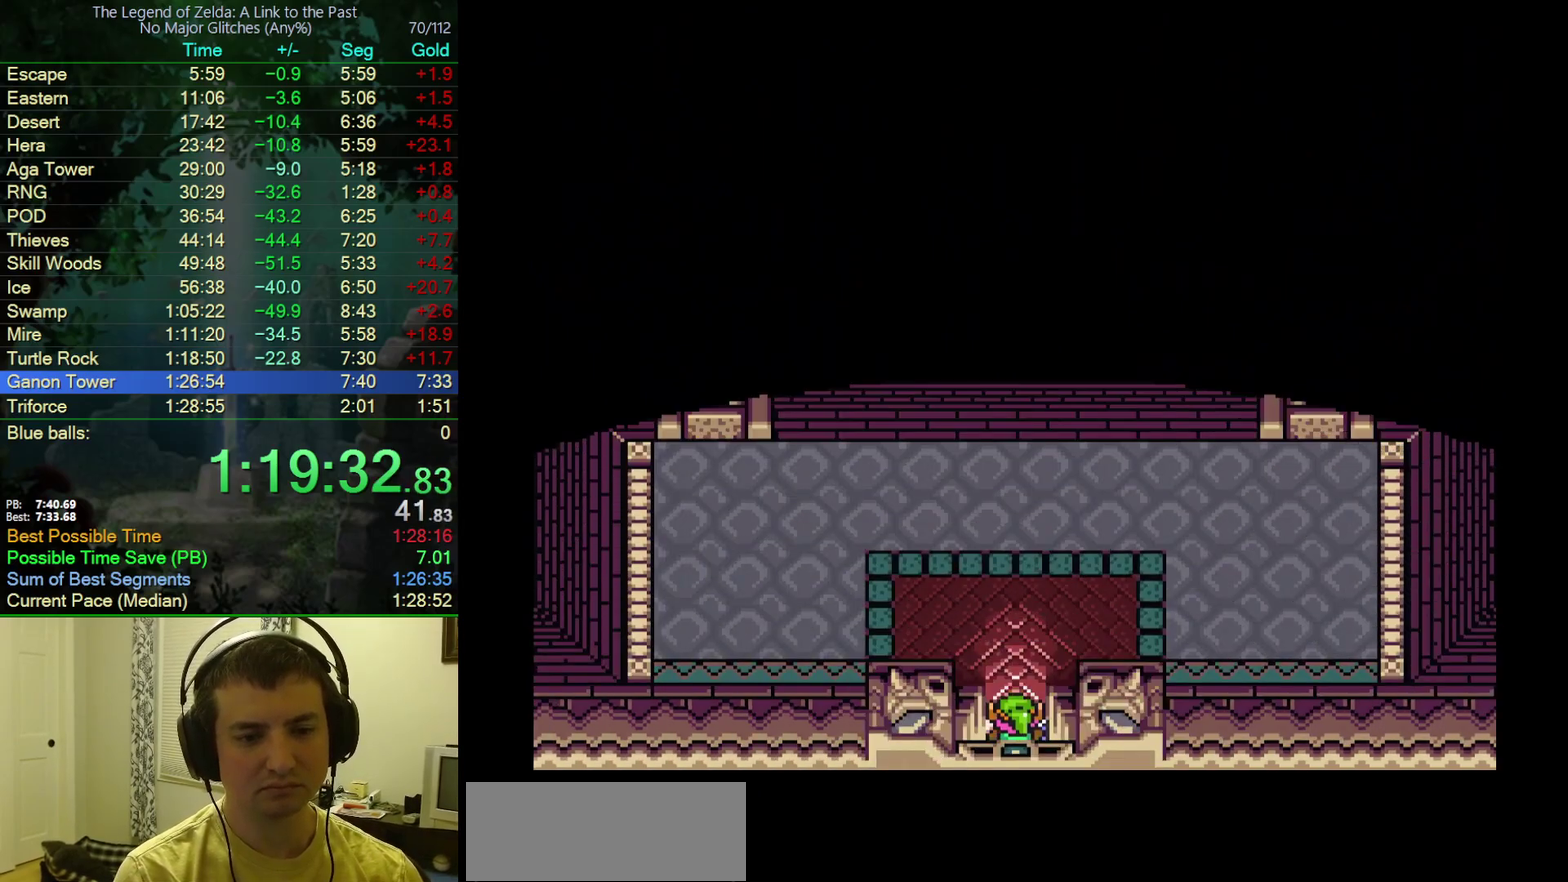
{"buttons": ["A", "DPAD_UP"], "events": [[317, "A", "down"]]}
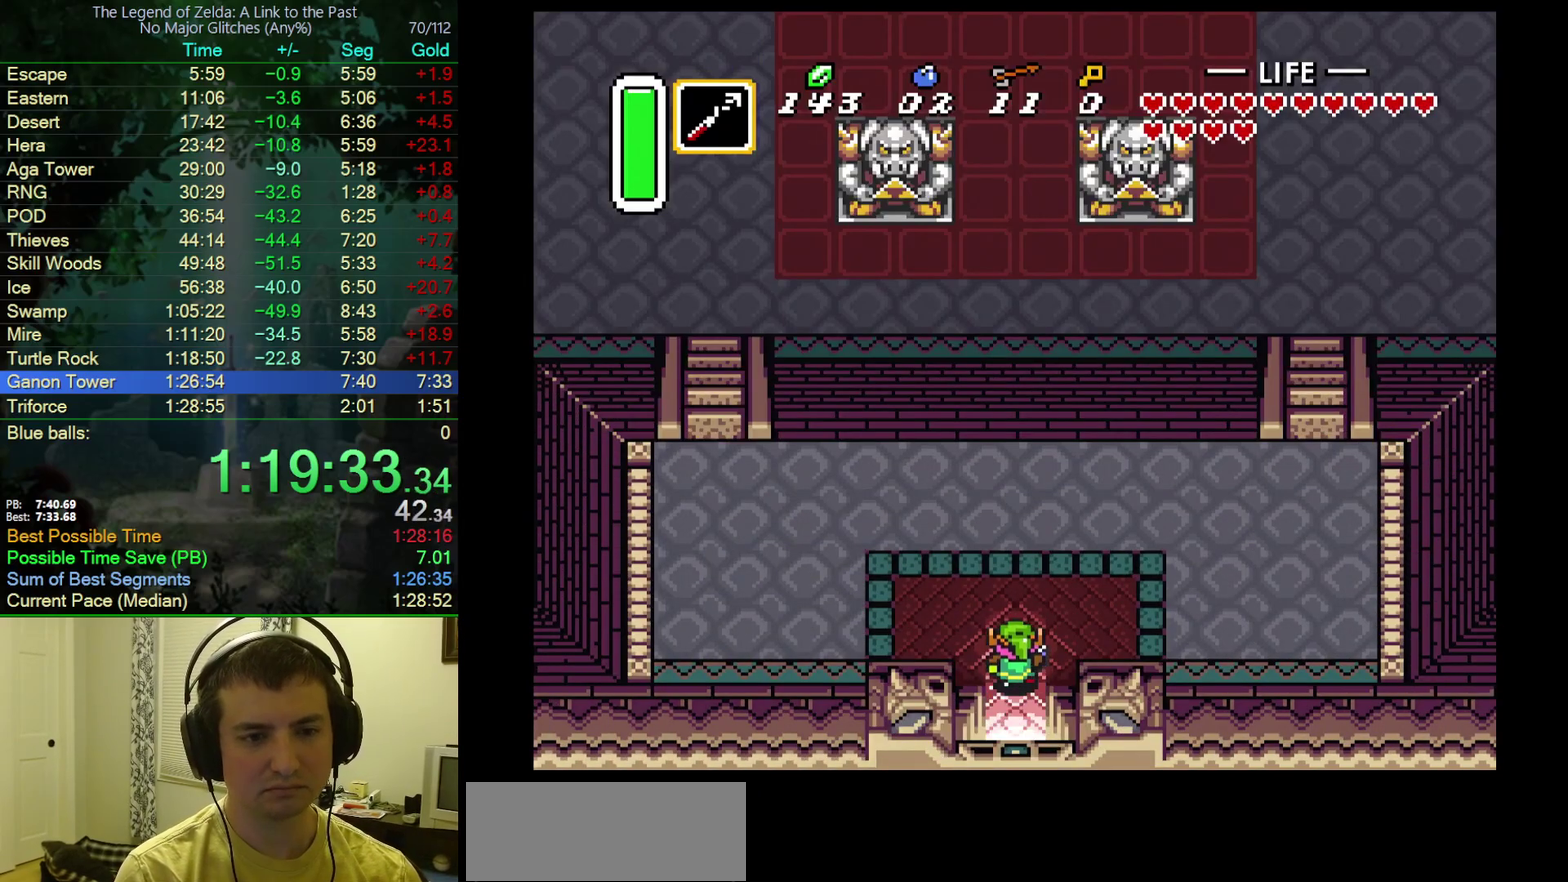
{"buttons": ["A", "DPAD_UP"], "events": []}
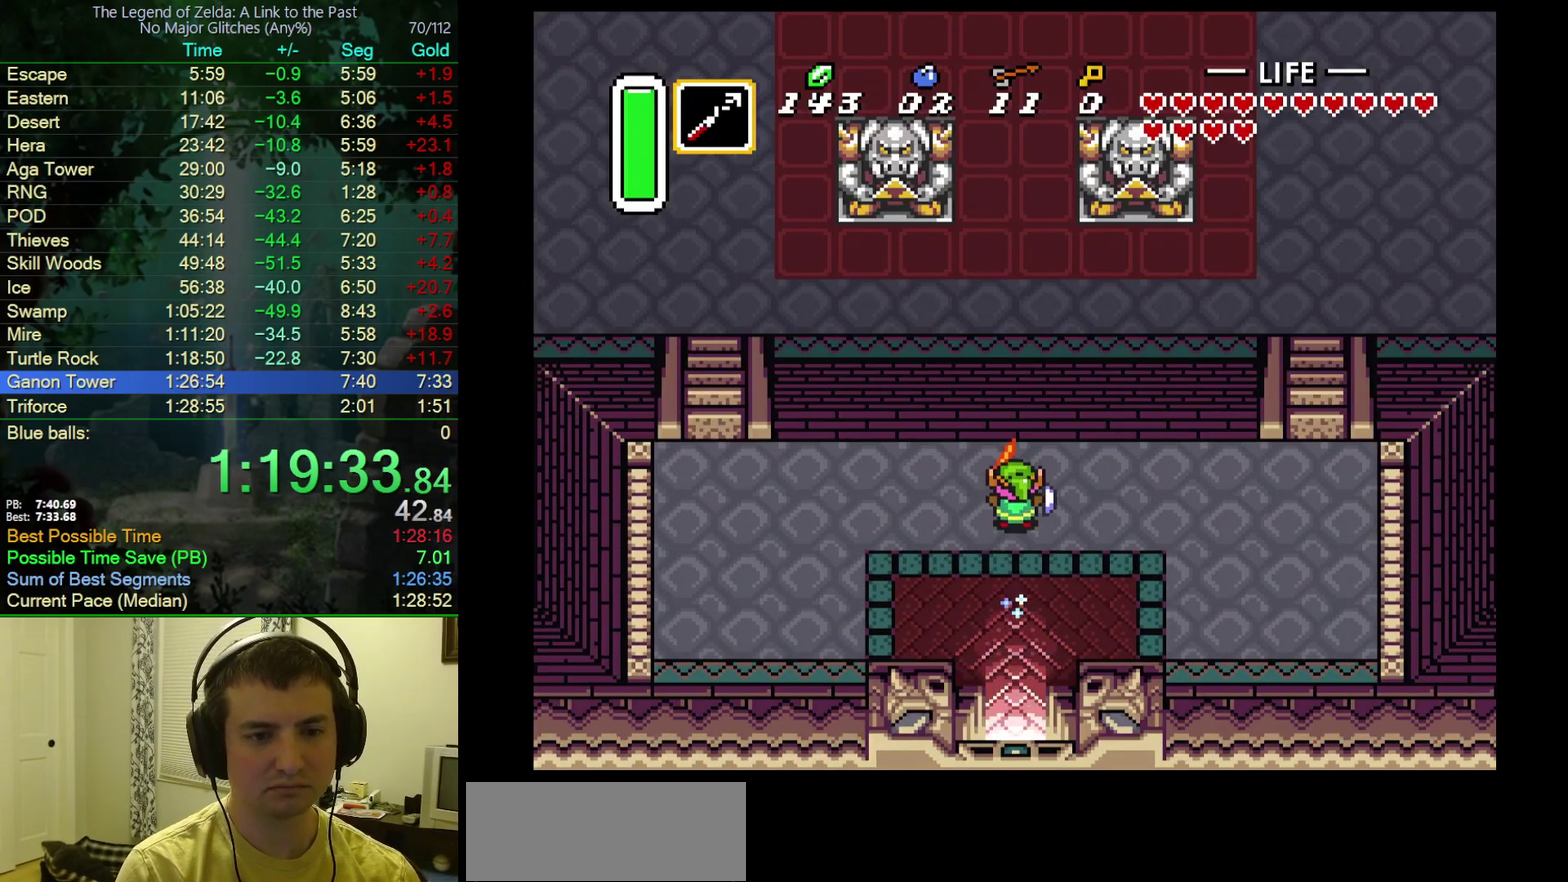
{"buttons": ["DPAD_UP"], "events": [[183, "A", "up"]]}
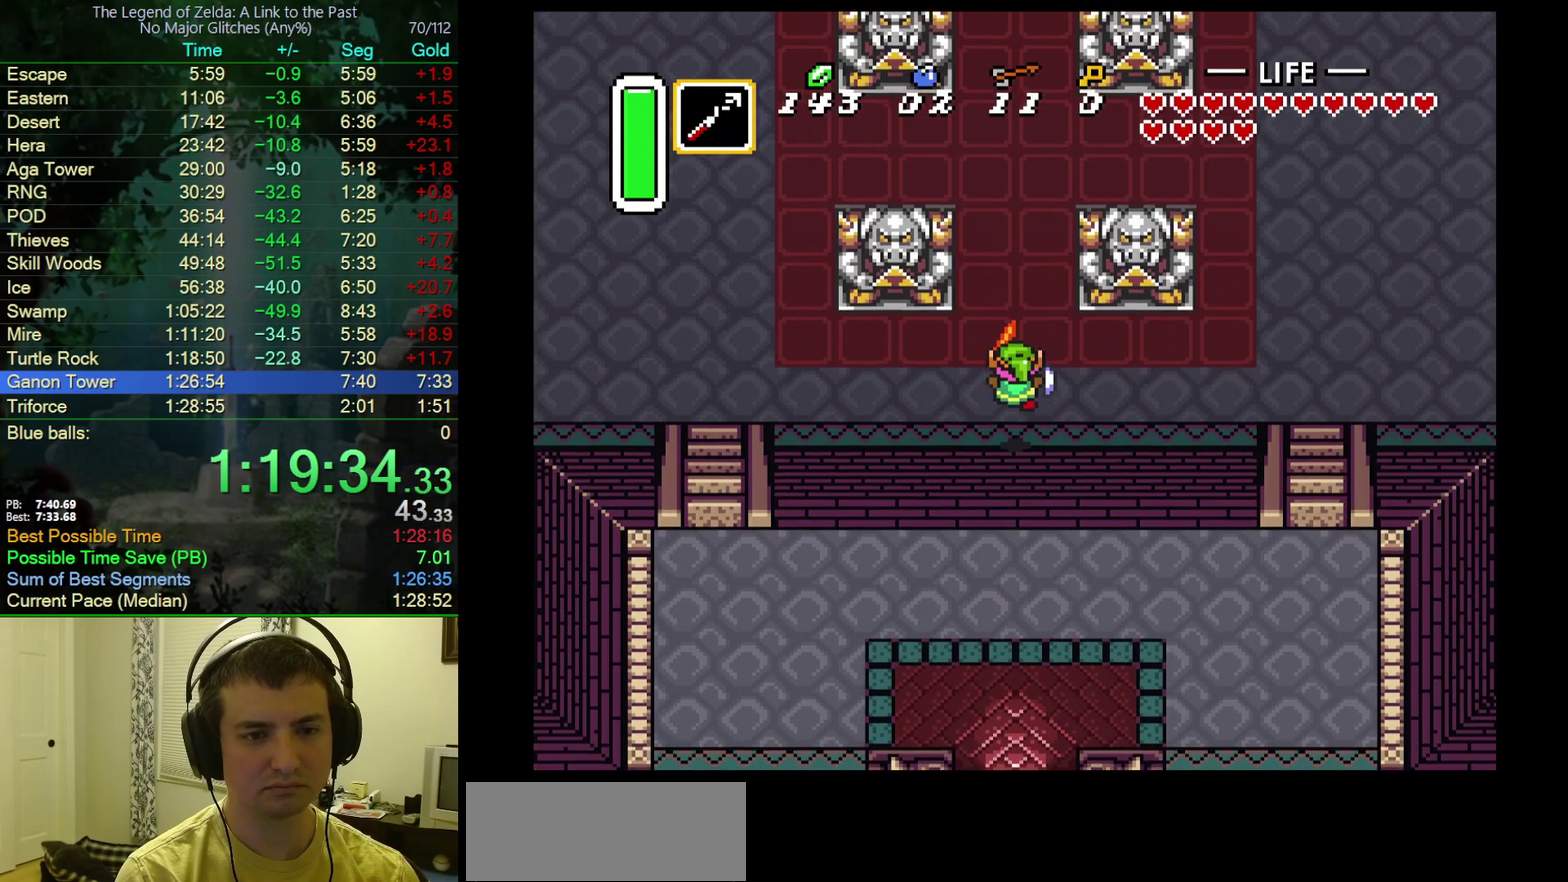
{"buttons": ["A", "DPAD_LEFT"], "events": [[233, "A", "down"], [317, "DPAD_LEFT", "down"], [317, "DPAD_UP", "up"]]}
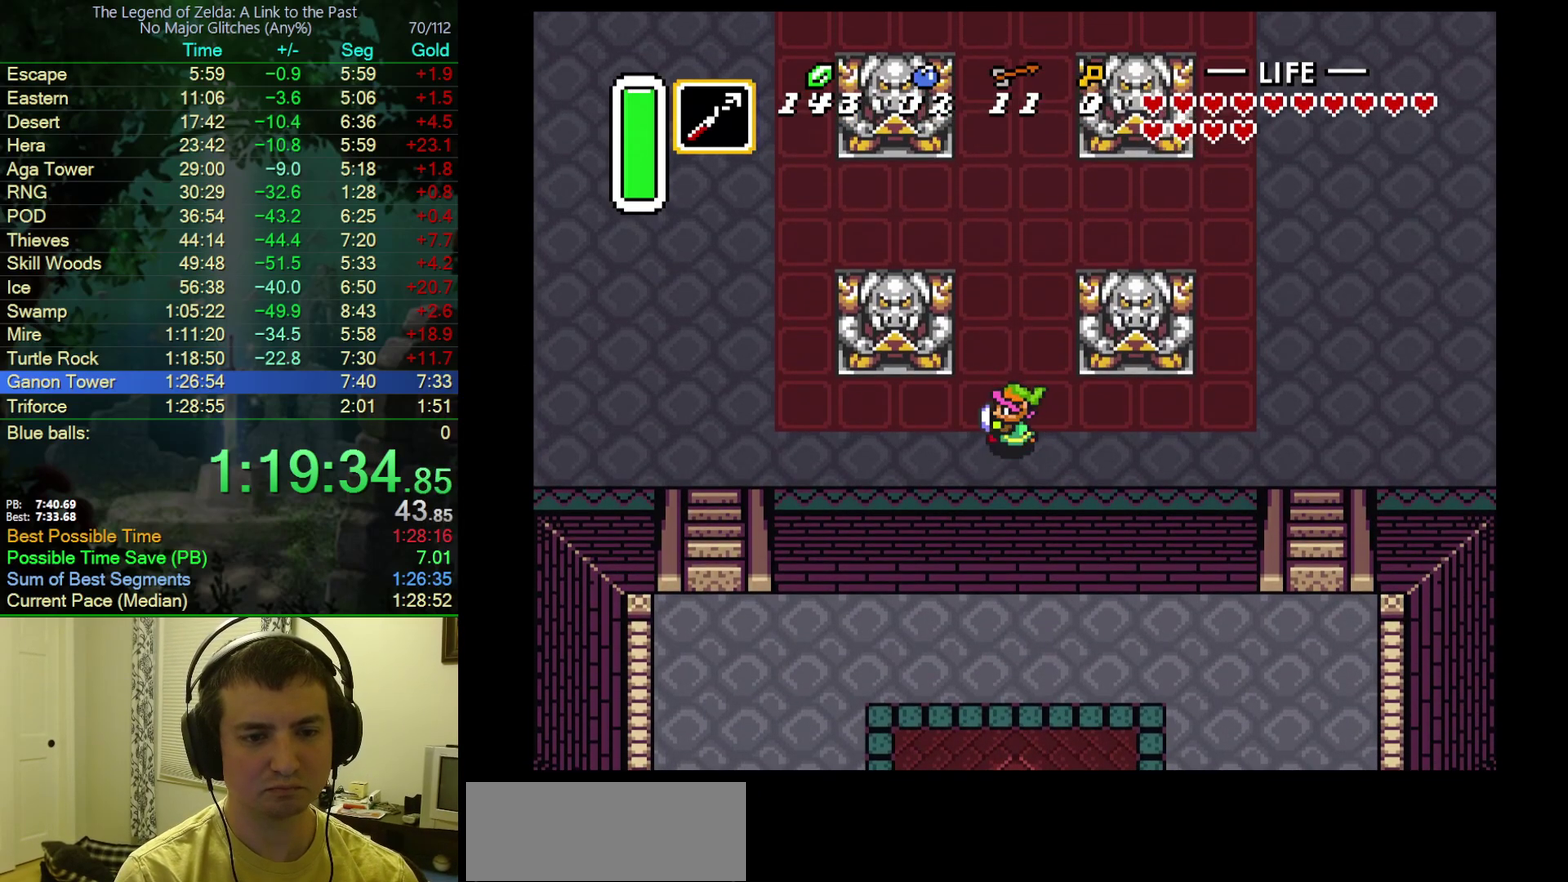
{"buttons": [], "events": [[33, "DPAD_LEFT", "up"], [400, "A", "up"]]}
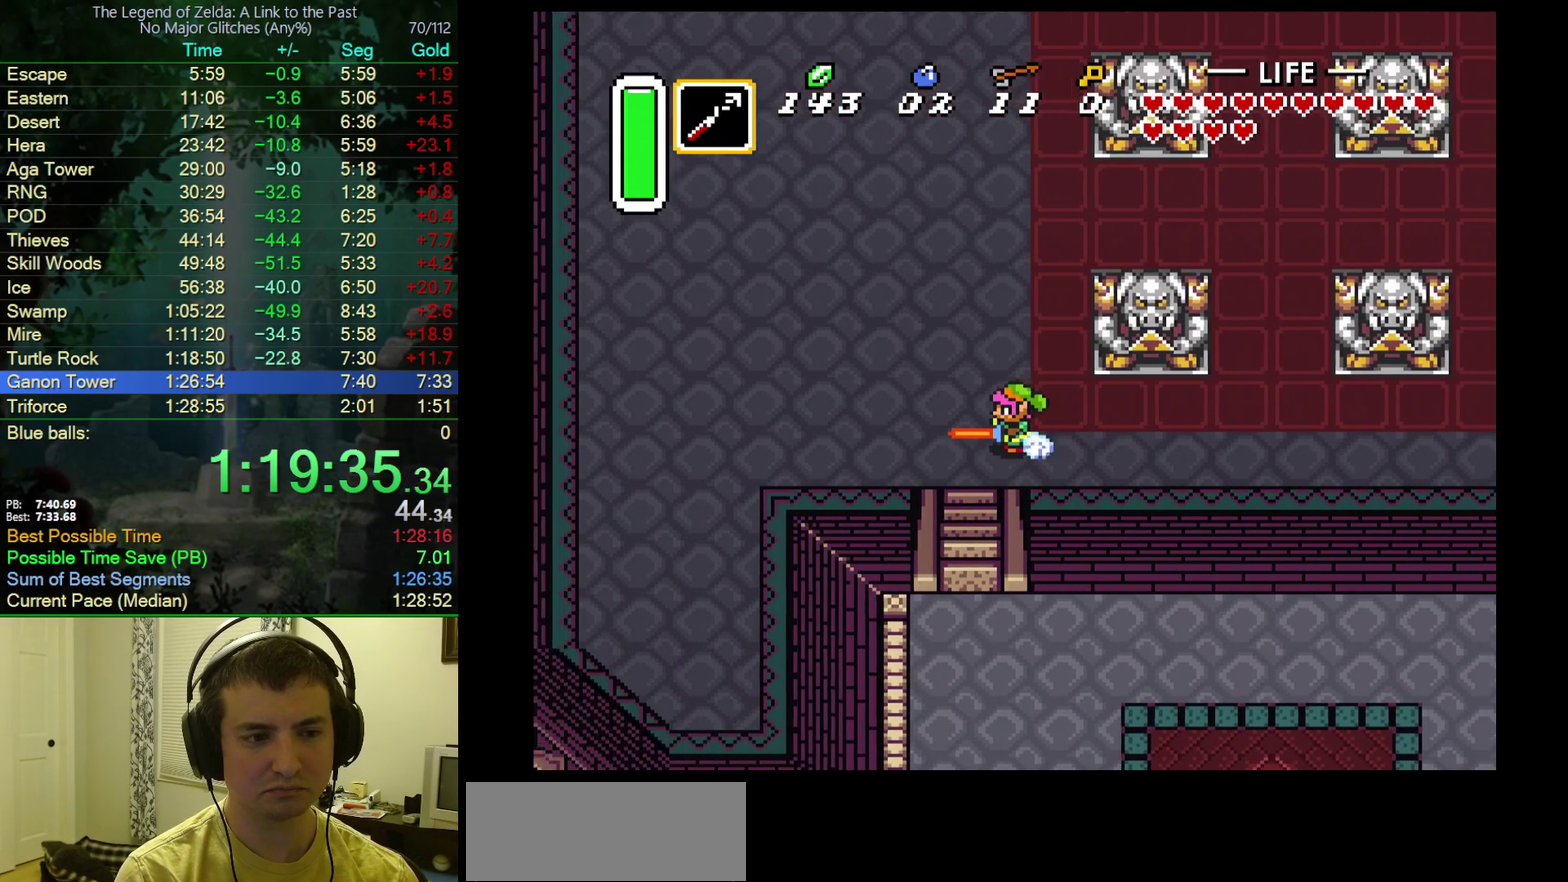
{"buttons": ["A", "DPAD_UP"], "events": [[267, "DPAD_UP", "down"], [317, "A", "down"]]}
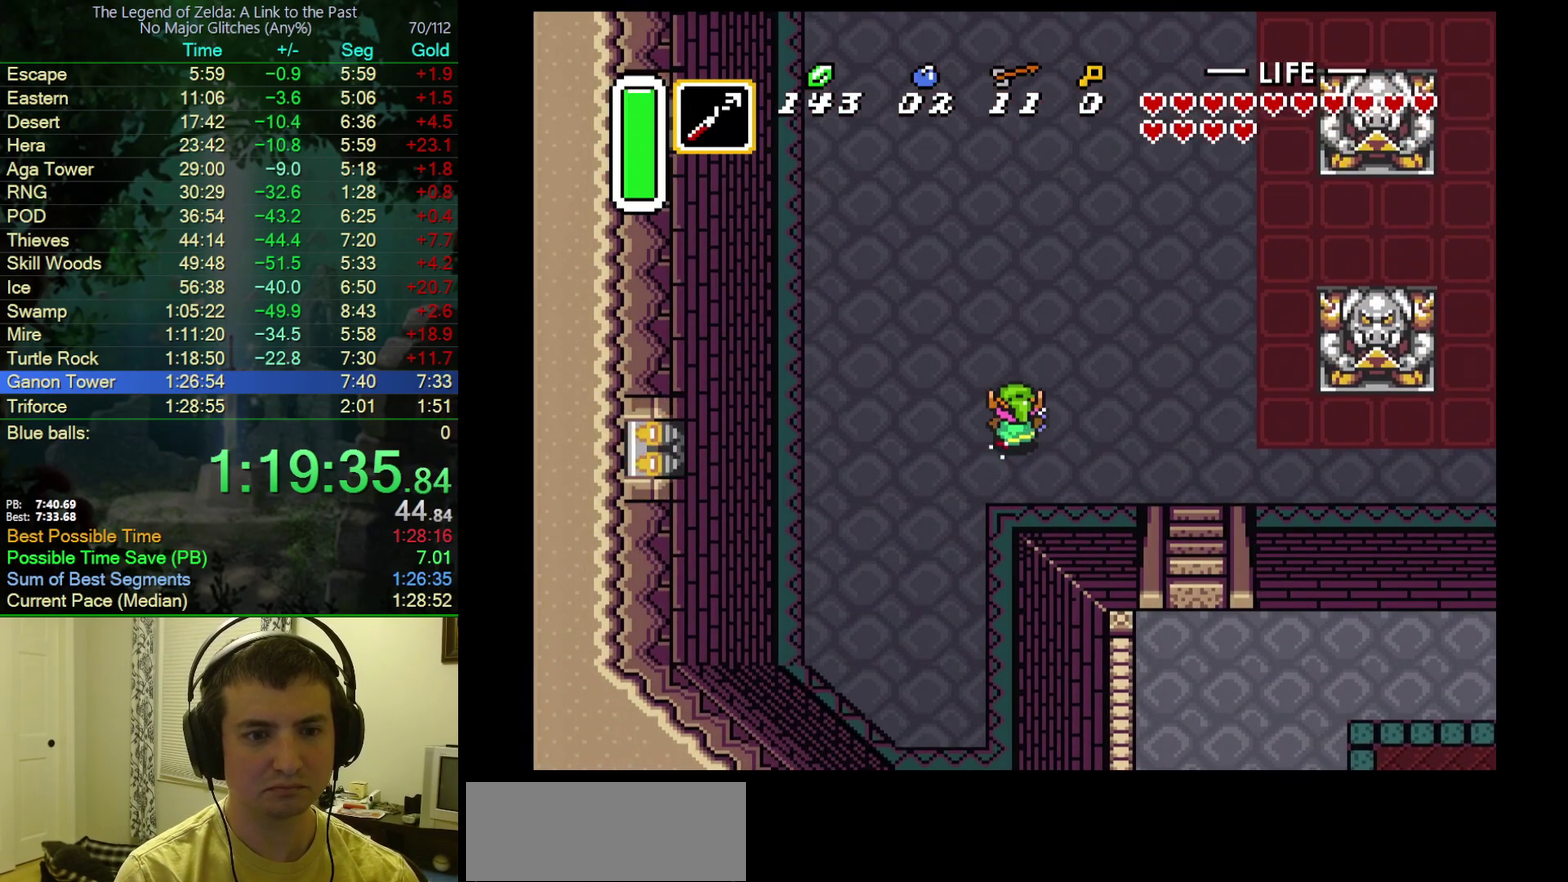
{"buttons": ["A", "DPAD_UP"], "events": []}
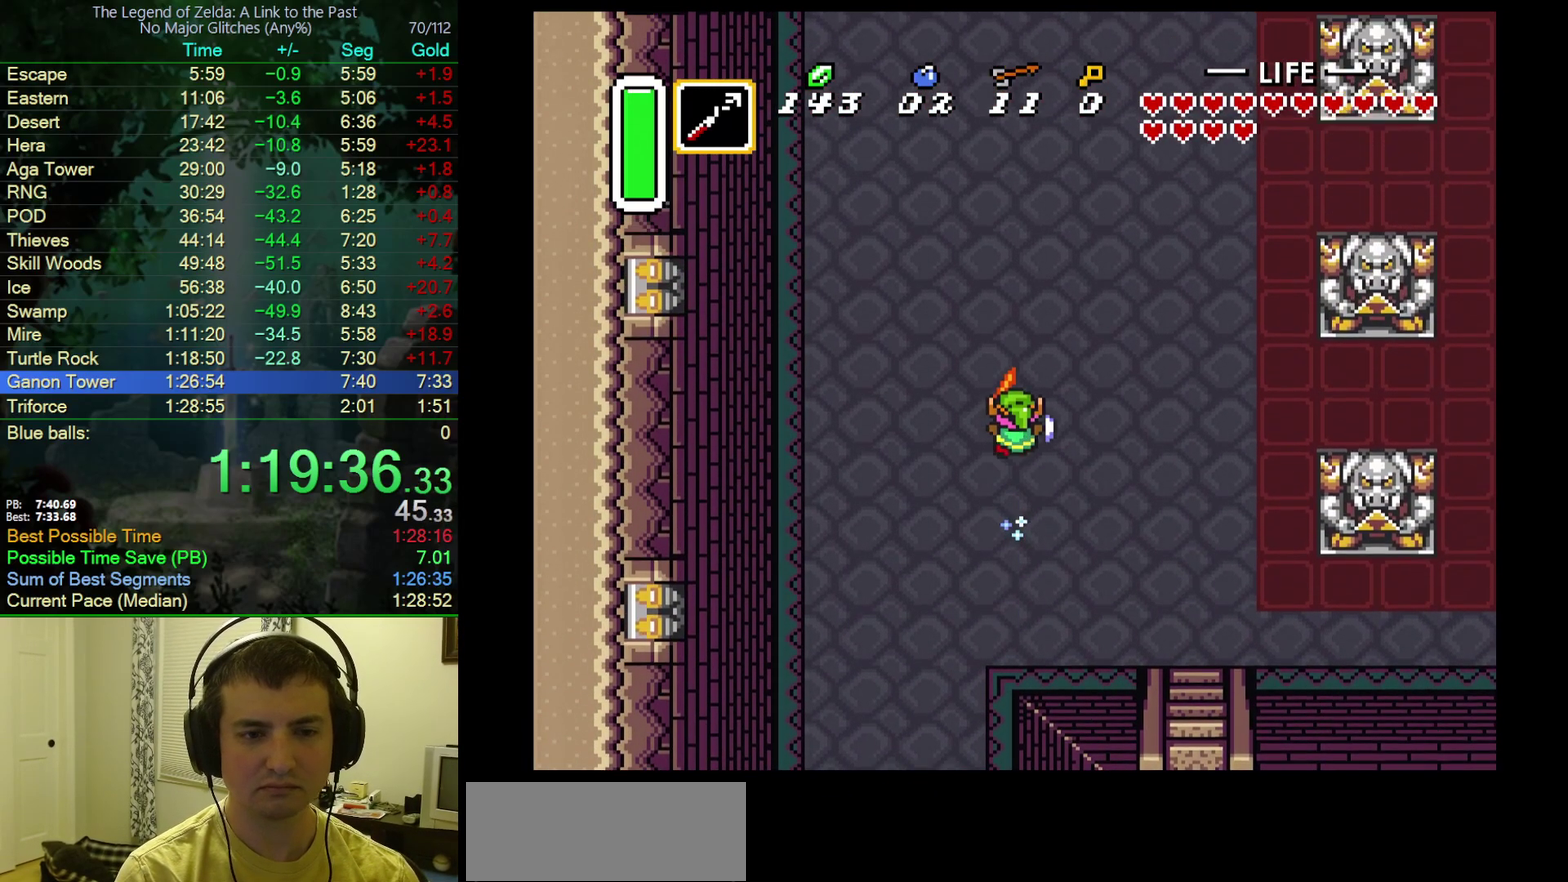
{"buttons": ["DPAD_UP"], "events": [[283, "A", "up"]]}
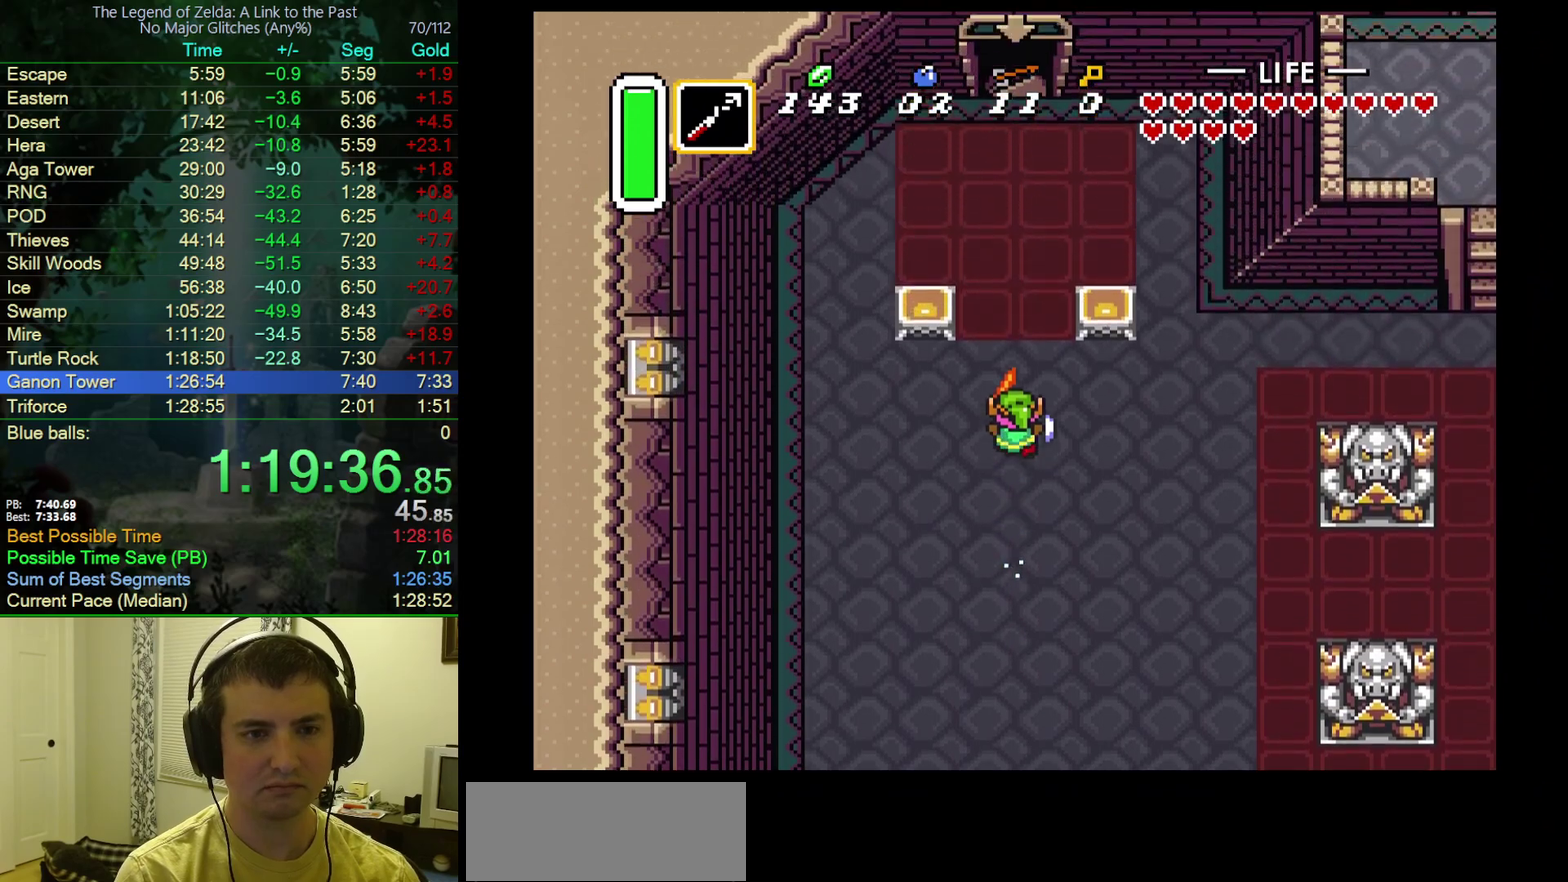
{"buttons": ["DPAD_UP"], "events": []}
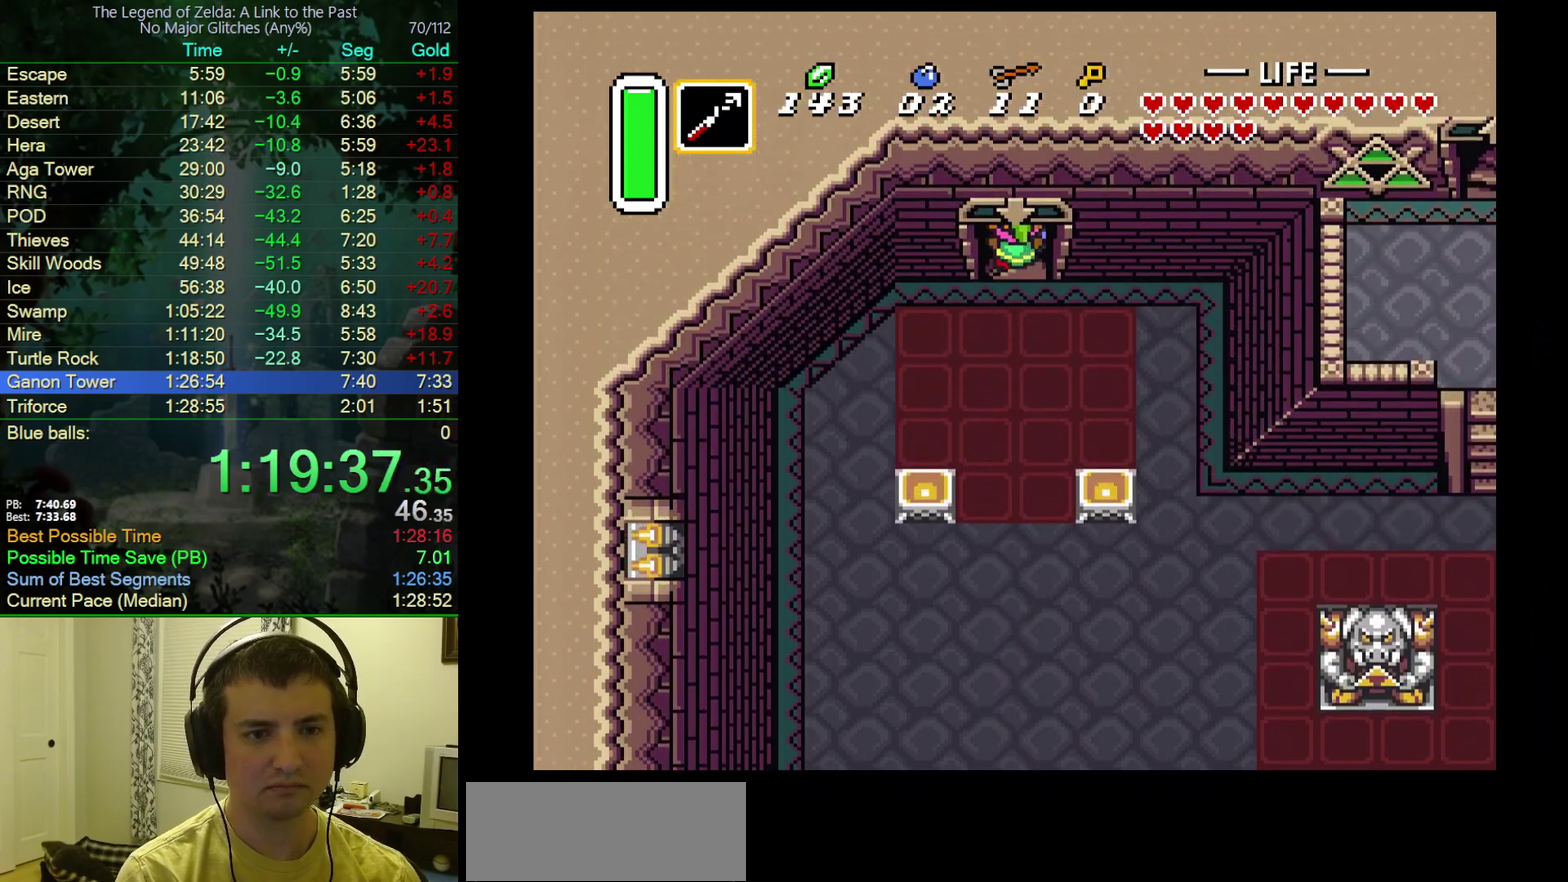
{"buttons": [], "events": [[233, "DPAD_UP", "up"]]}